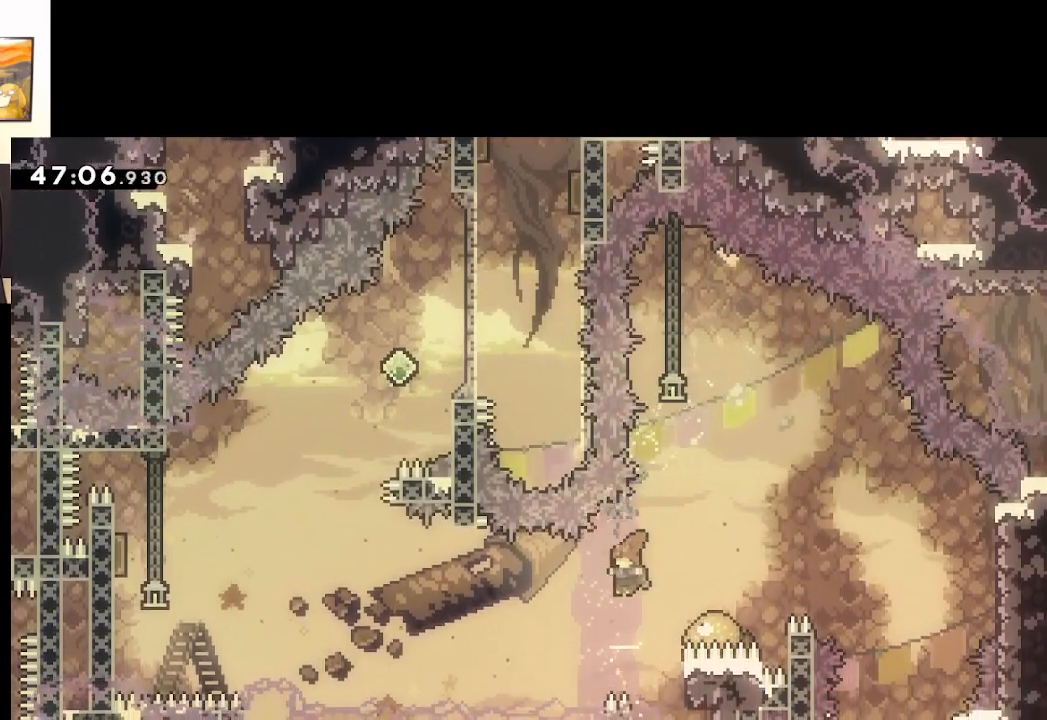
Gameplay with a controller (Xbox layout); each line is a JSON object with the inputs held at the frame after it. "events" lists button and stick changes between this image and that frame as [ms after this image, input, new state], when the widget could be followed in between.
{"buttons": ["A", "L2"], "left_stick": "up-left", "right_stick": "center", "events": [[100, "left_stick", "right"], [267, "left_stick", "up-left"]]}
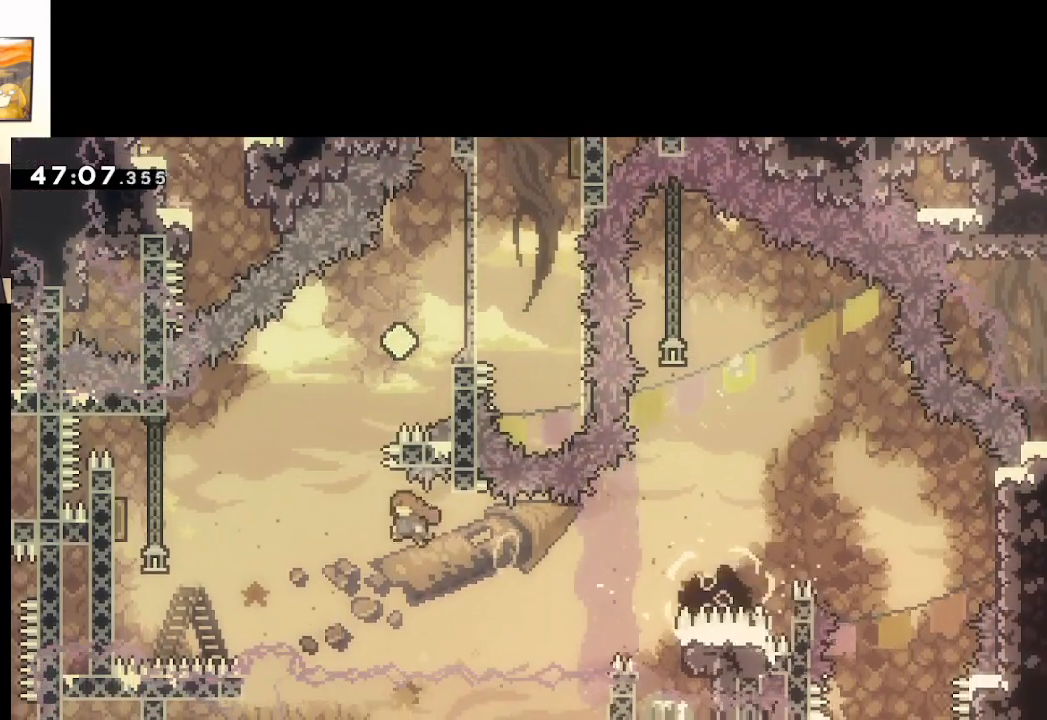
{"buttons": ["A", "X", "L2"], "left_stick": "up-left", "right_stick": "center", "events": [[383, "X", "down"]]}
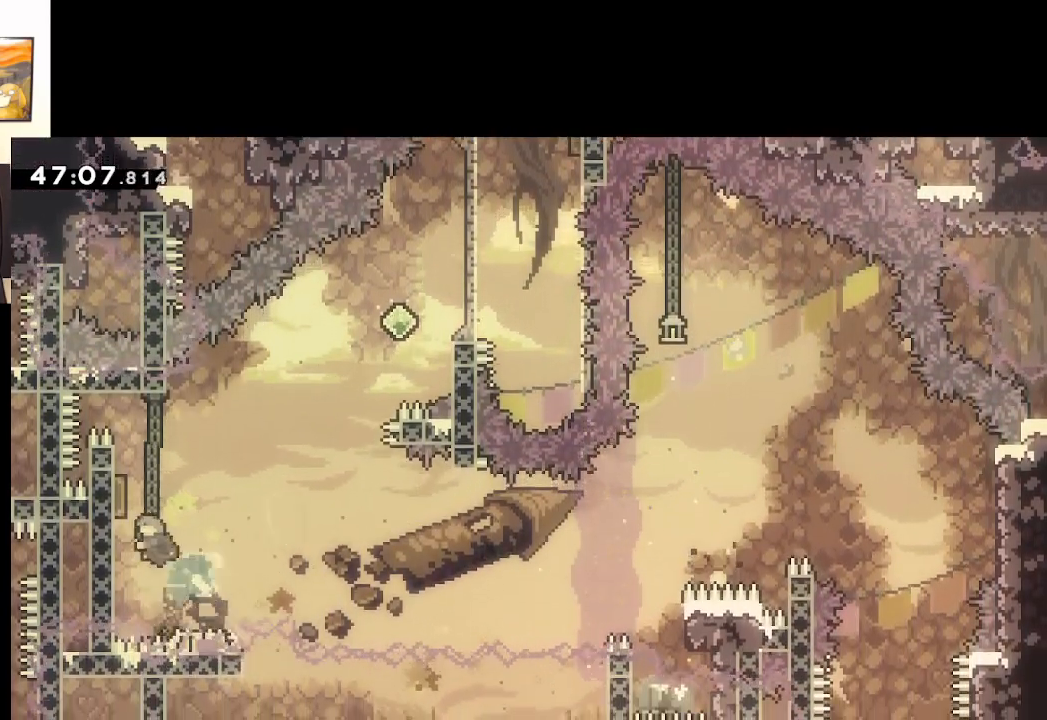
{"buttons": ["A", "X", "L2"], "left_stick": "up-right", "right_stick": "center", "events": [[150, "left_stick", "up-right"], [267, "X", "up"], [350, "X", "down"]]}
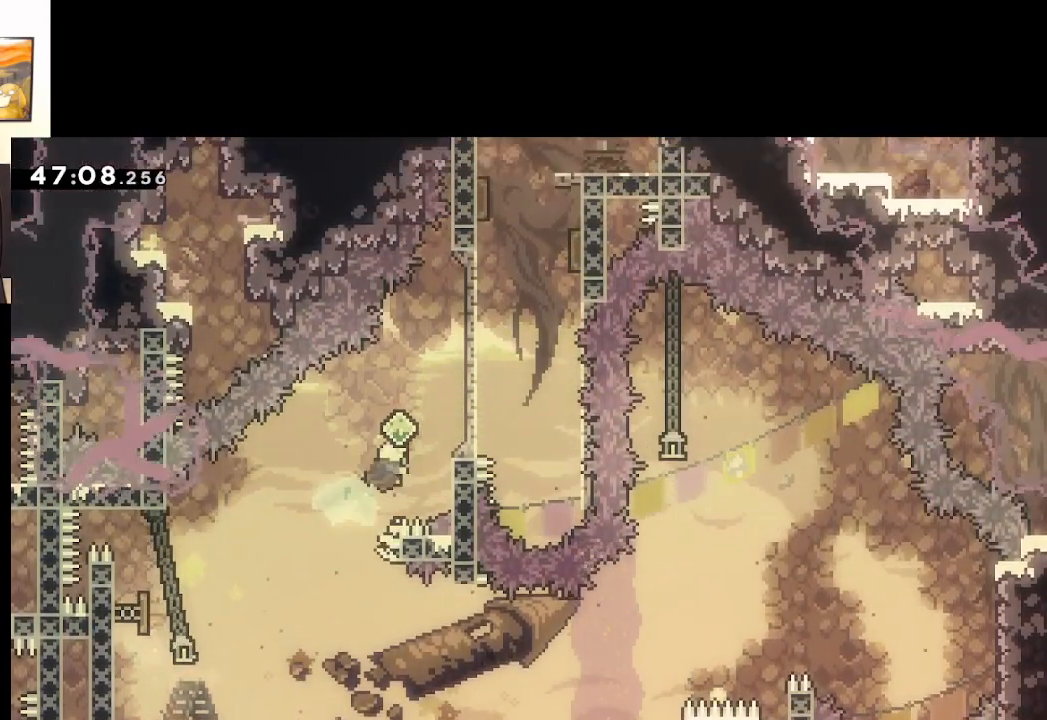
{"buttons": ["A", "X", "L2"], "left_stick": "up-right", "right_stick": "center", "events": [[167, "X", "up"], [283, "left_stick", "up"], [333, "X", "down"], [433, "left_stick", "up-right"]]}
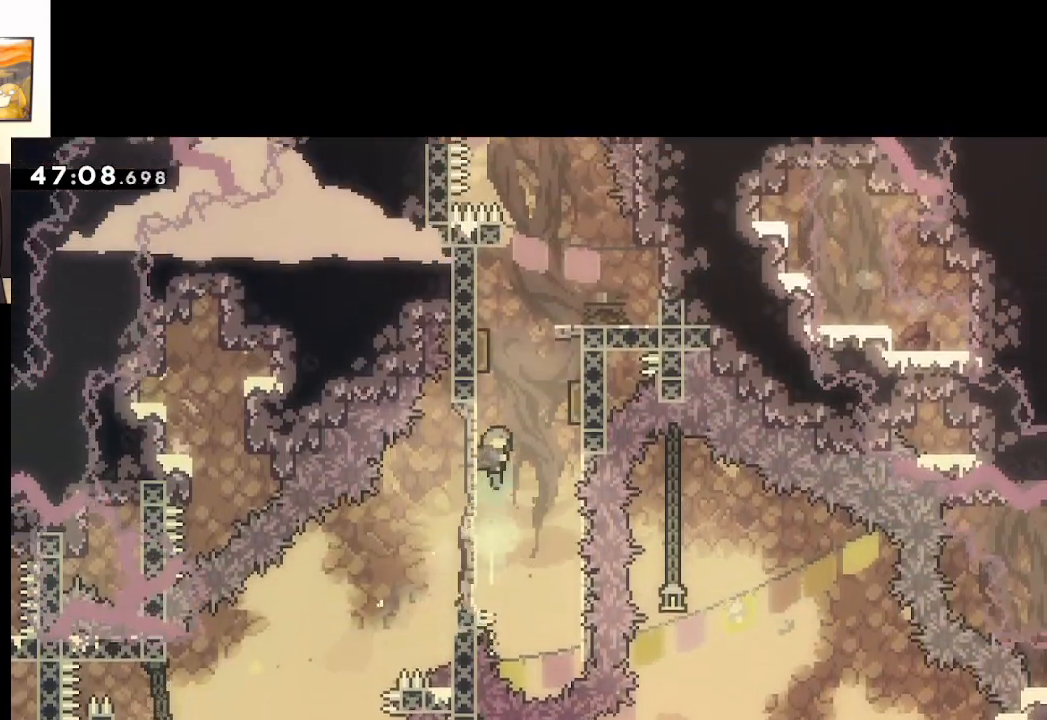
{"buttons": ["A", "L2"], "left_stick": "up-left", "right_stick": "center", "events": [[367, "X", "up"], [417, "left_stick", "up-left"]]}
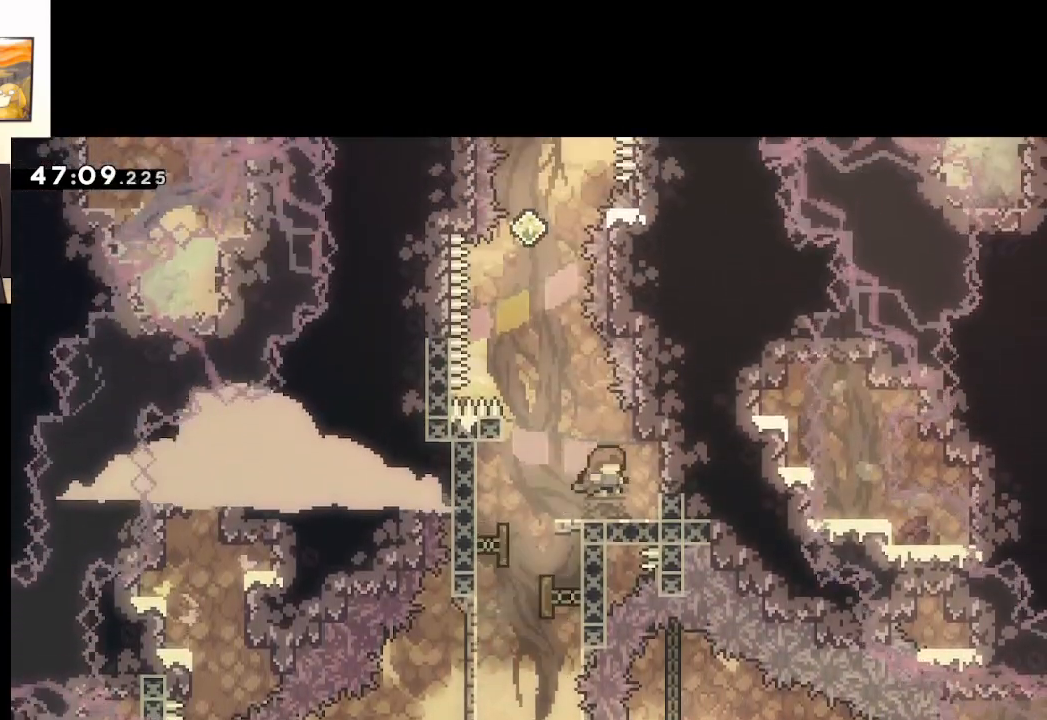
{"buttons": ["A", "L2"], "left_stick": "center", "right_stick": "center", "events": [[50, "left_stick", "up-right"], [217, "left_stick", "center"]]}
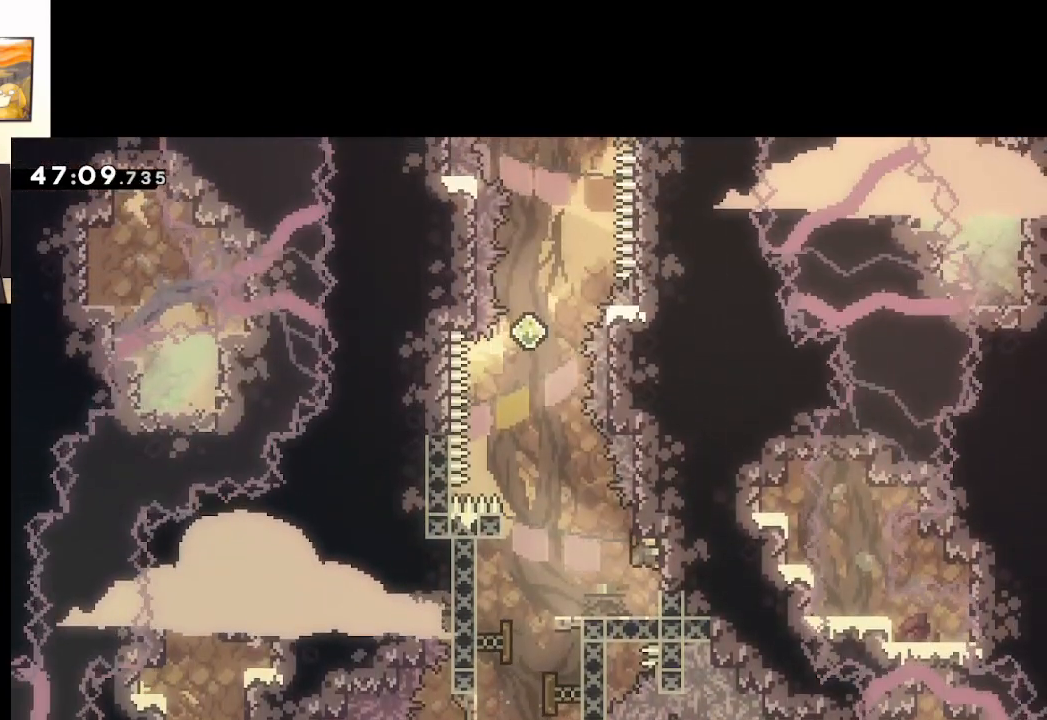
{"buttons": ["A", "L2"], "left_stick": "center", "right_stick": "center", "events": []}
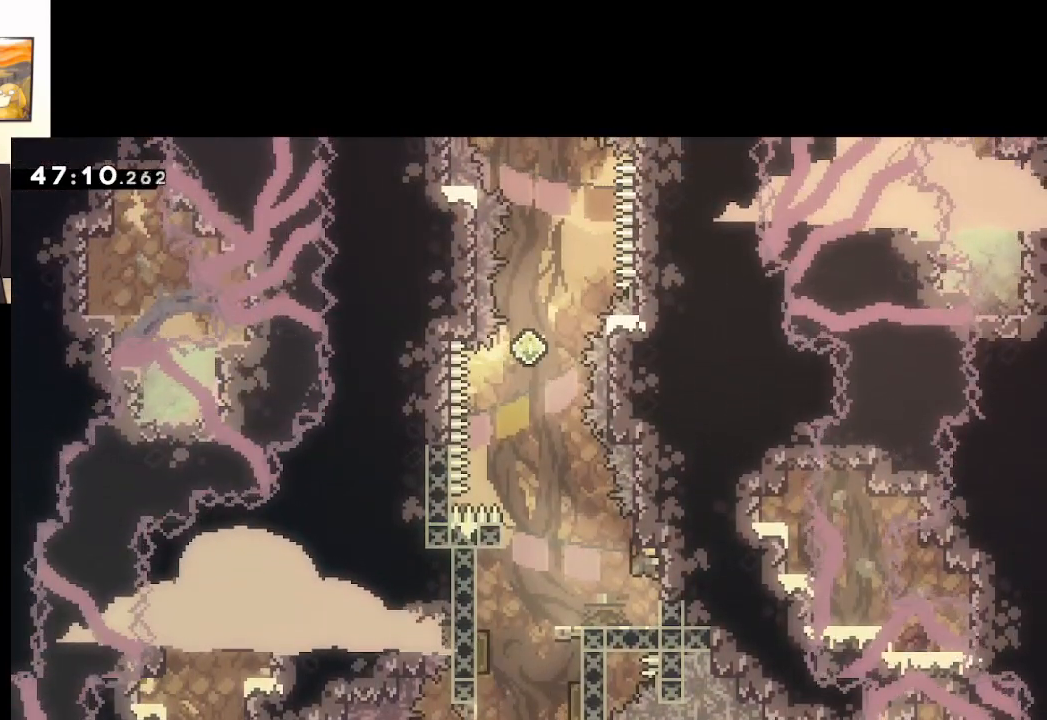
{"buttons": ["A"], "left_stick": "center", "right_stick": "center", "events": [[433, "L2", "up"]]}
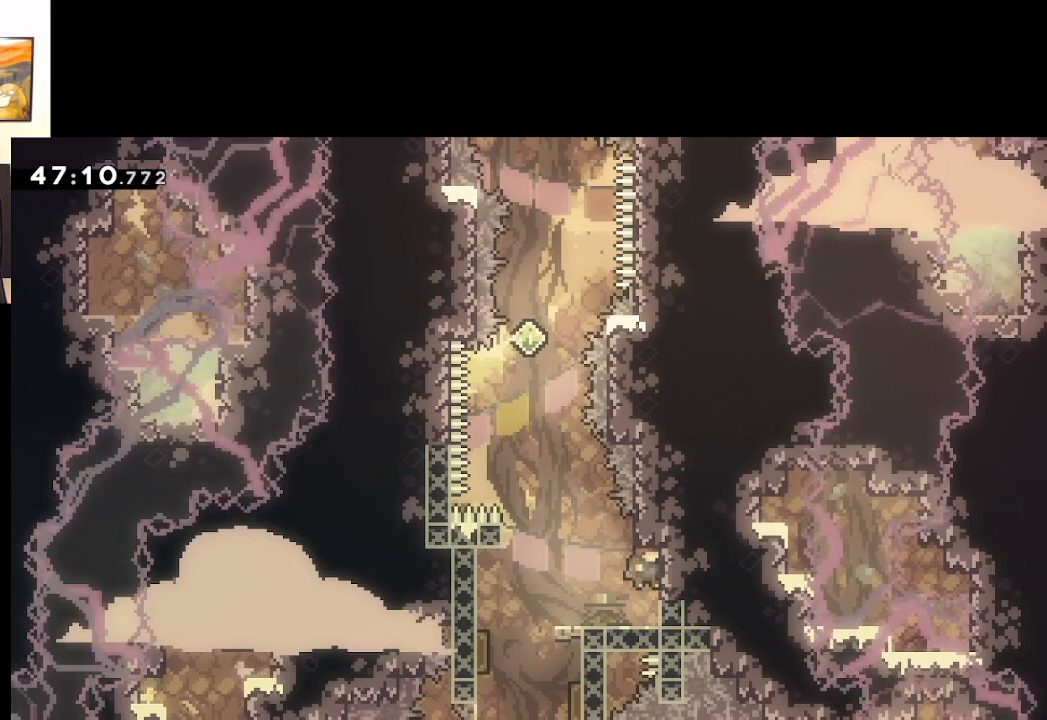
{"buttons": [], "left_stick": "left", "right_stick": "center", "events": [[267, "A", "up"], [400, "left_stick", "left"]]}
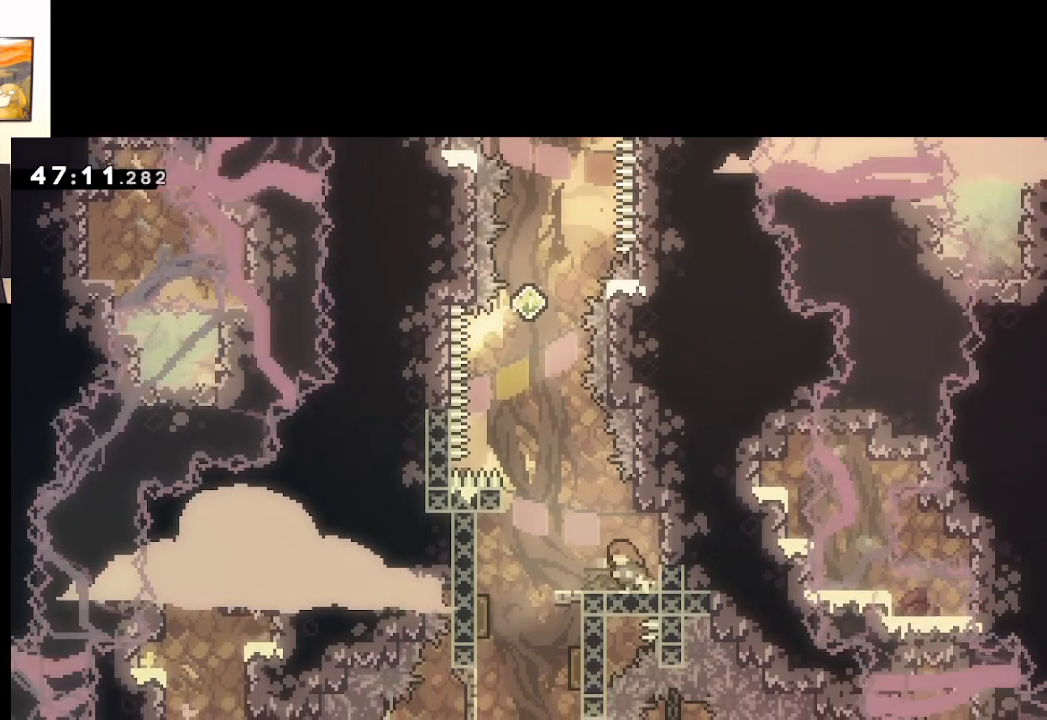
{"buttons": ["L2"], "left_stick": "up-left", "right_stick": "center", "events": [[67, "left_stick", "center"], [183, "left_stick", "left"], [267, "A", "down"], [400, "A", "up"], [483, "L2", "down"], [500, "left_stick", "up-left"]]}
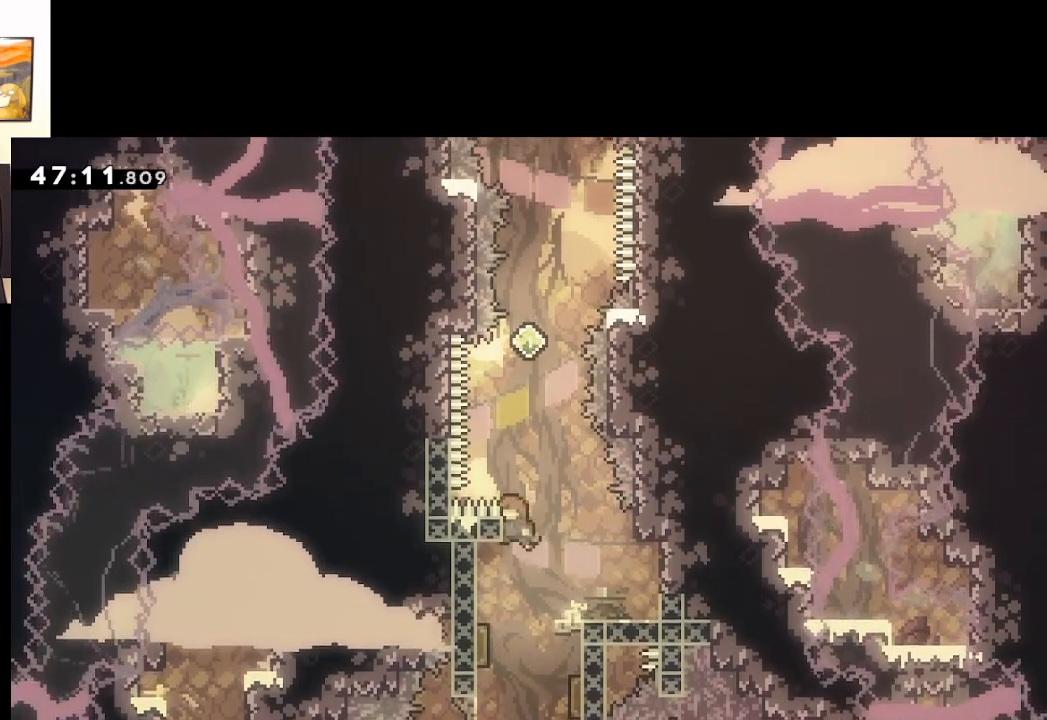
{"buttons": ["L2"], "left_stick": "center", "right_stick": "center", "events": [[100, "left_stick", "center"]]}
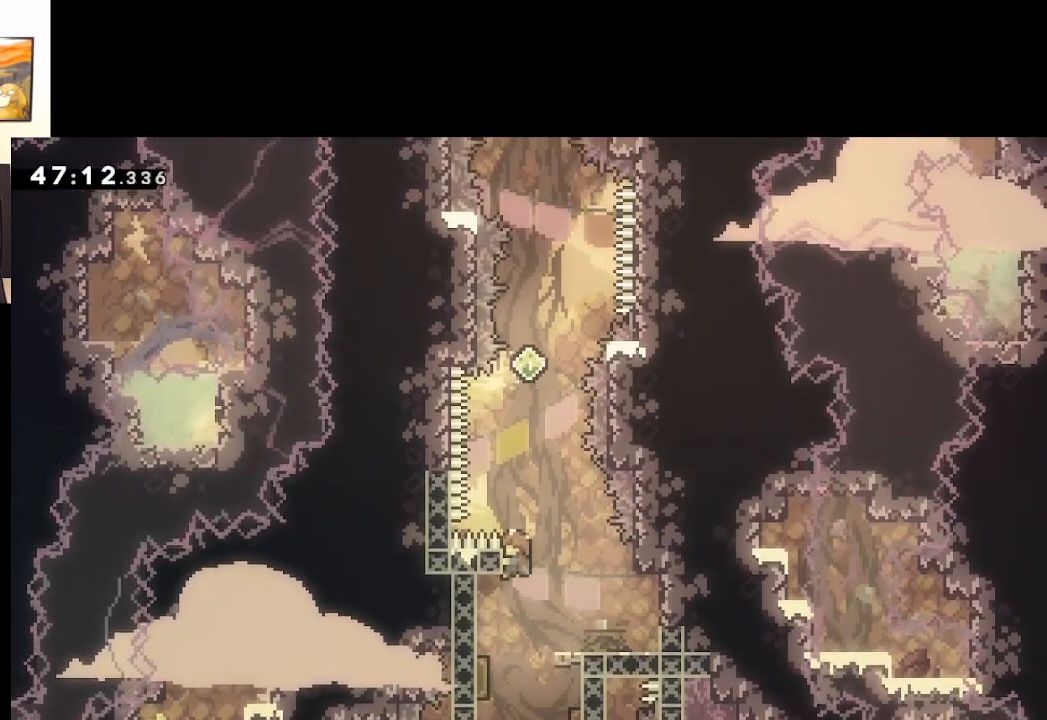
{"buttons": ["L2"], "left_stick": "up", "right_stick": "center", "events": [[467, "left_stick", "up"]]}
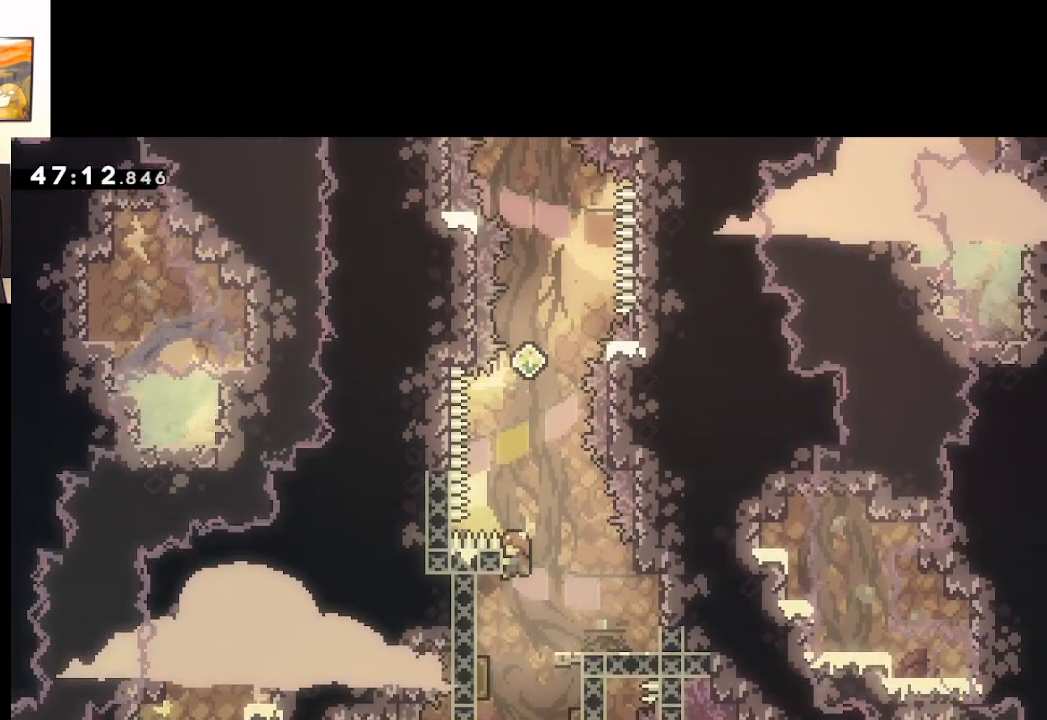
{"buttons": ["L2"], "left_stick": "center", "right_stick": "center", "events": [[200, "left_stick", "center"]]}
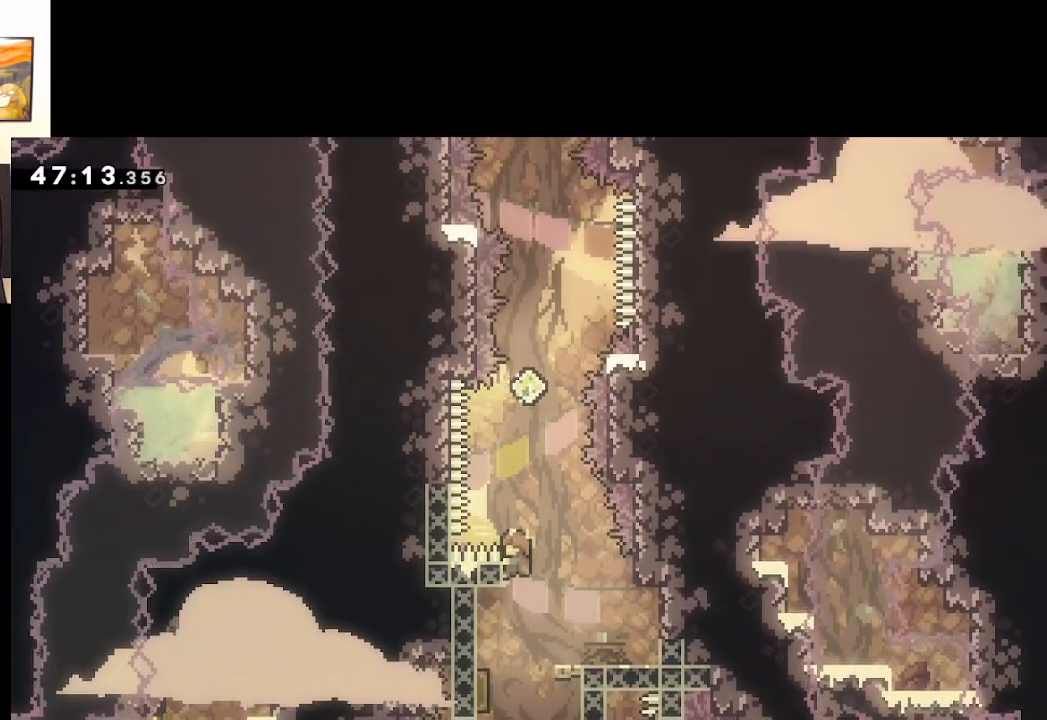
{"buttons": ["A", "X", "L2"], "left_stick": "up", "right_stick": "center", "events": [[67, "A", "down"], [167, "left_stick", "right"], [300, "left_stick", "up"], [367, "X", "down"]]}
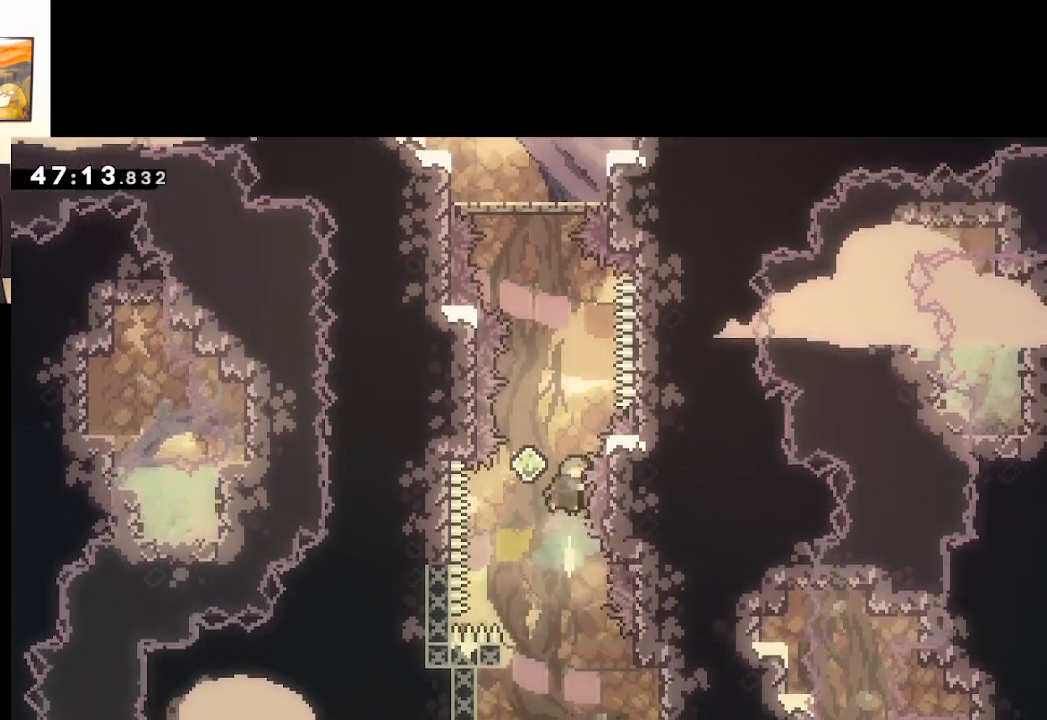
{"buttons": ["A", "L2"], "left_stick": "up-right", "right_stick": "center", "events": [[133, "left_stick", "up-left"], [183, "X", "up"], [300, "left_stick", "up"], [500, "left_stick", "up-right"]]}
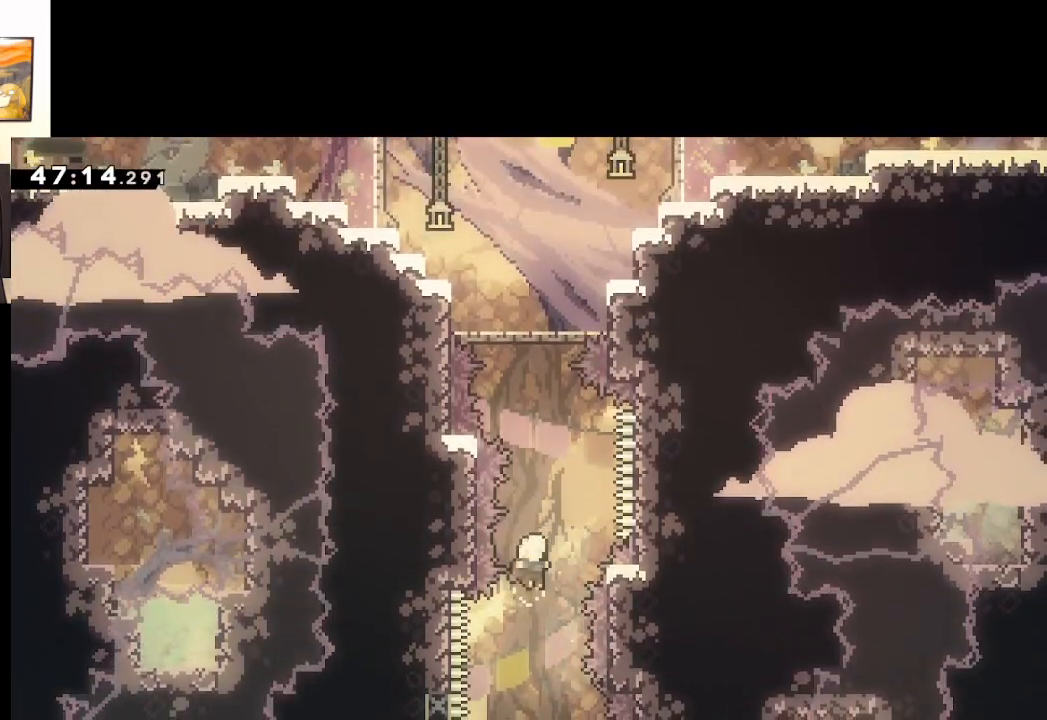
{"buttons": ["A", "L2"], "left_stick": "center", "right_stick": "center", "events": [[183, "left_stick", "center"], [250, "left_stick", "right"], [333, "left_stick", "center"]]}
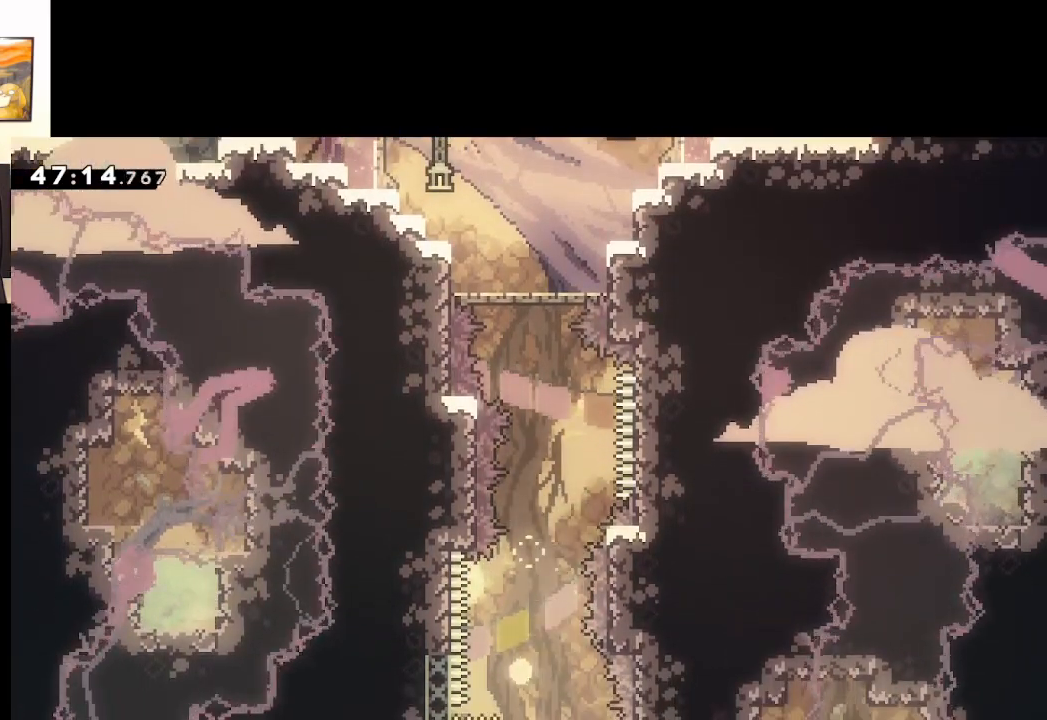
{"buttons": ["L2"], "left_stick": "center", "right_stick": "center", "events": [[167, "A", "up"], [350, "A", "down"], [483, "A", "up"]]}
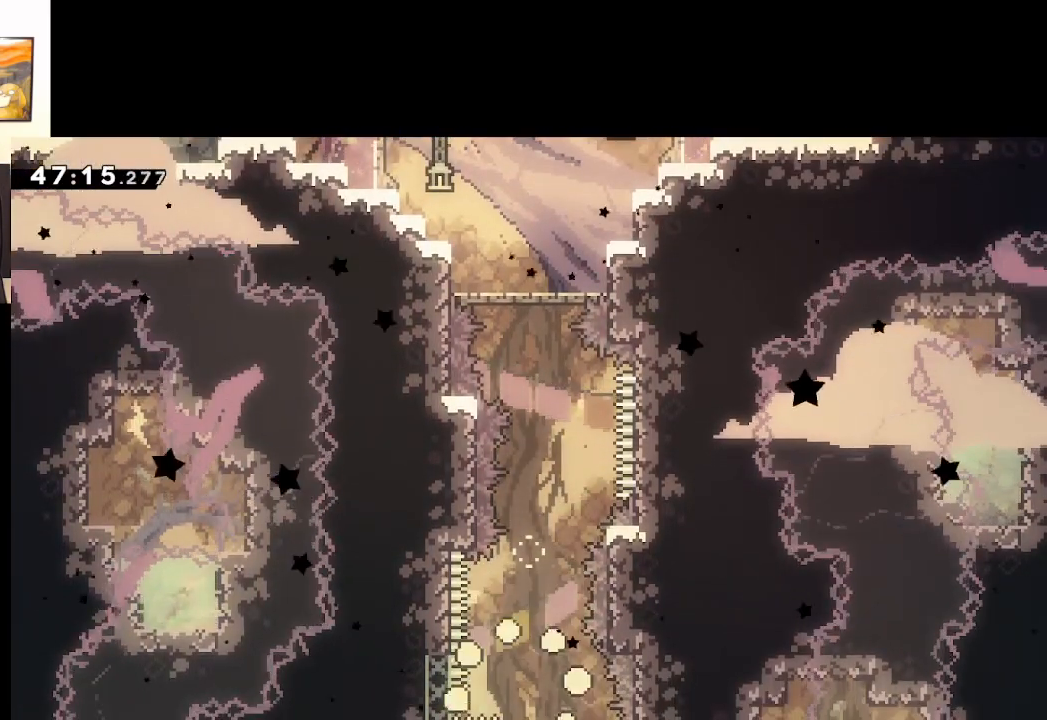
{"buttons": ["L2"], "left_stick": "center", "right_stick": "center", "events": []}
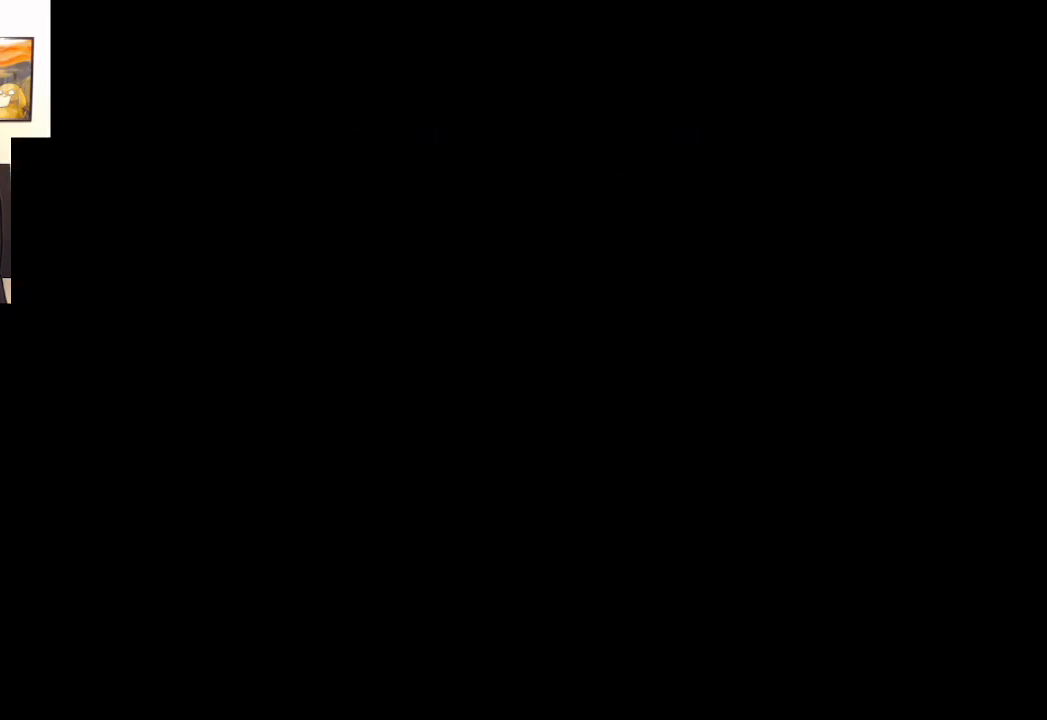
{"buttons": [], "left_stick": "center", "right_stick": "center", "events": [[150, "L2", "up"]]}
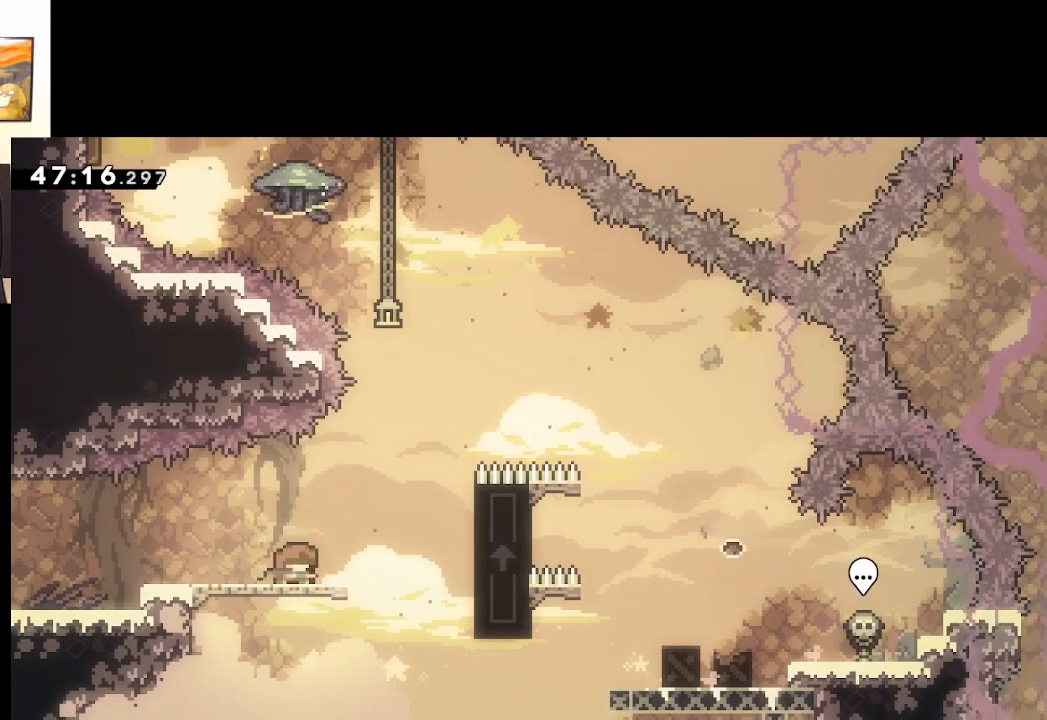
{"buttons": [], "left_stick": "center", "right_stick": "center", "events": []}
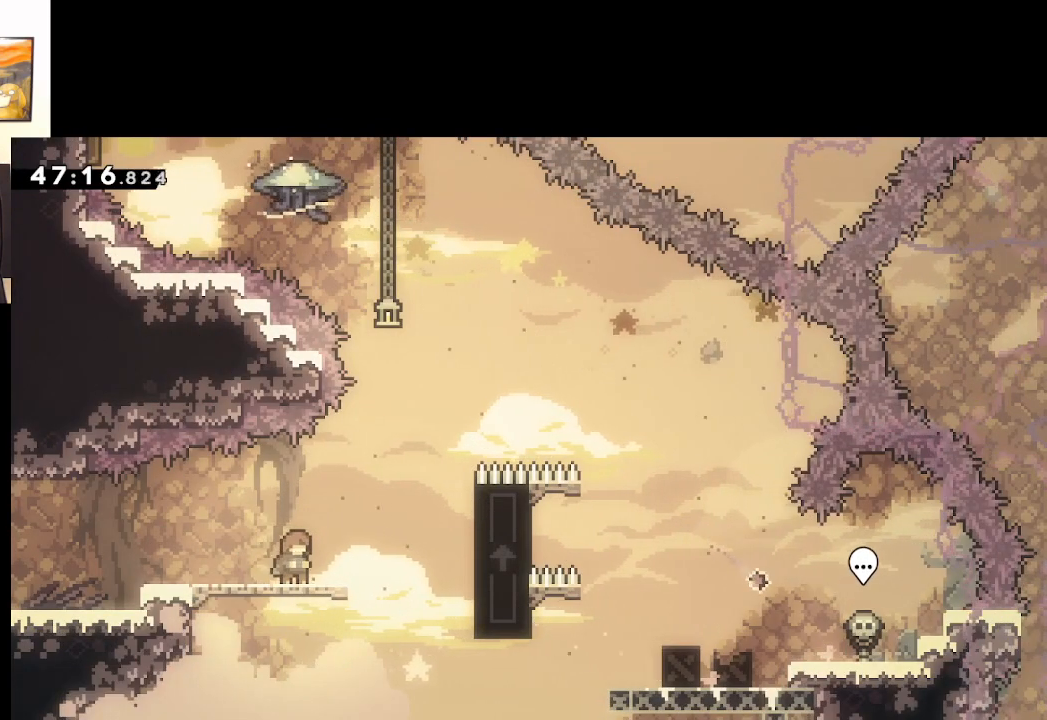
{"buttons": [], "left_stick": "center", "right_stick": "center", "events": []}
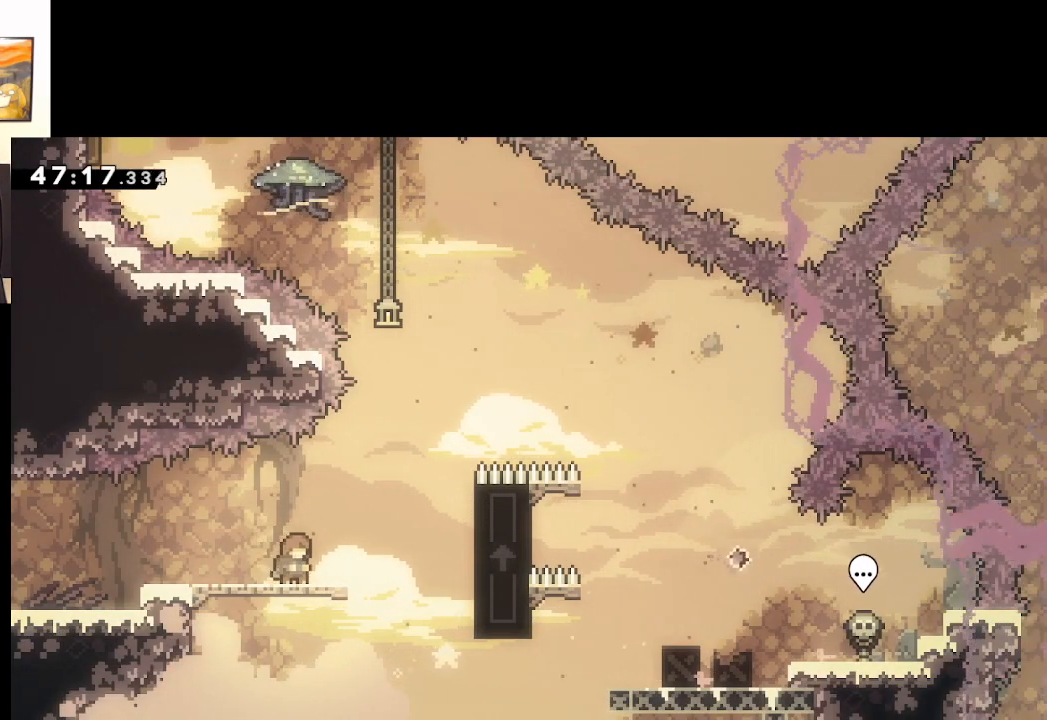
{"buttons": ["A"], "left_stick": "right", "right_stick": "center", "events": [[367, "left_stick", "right"], [467, "A", "down"]]}
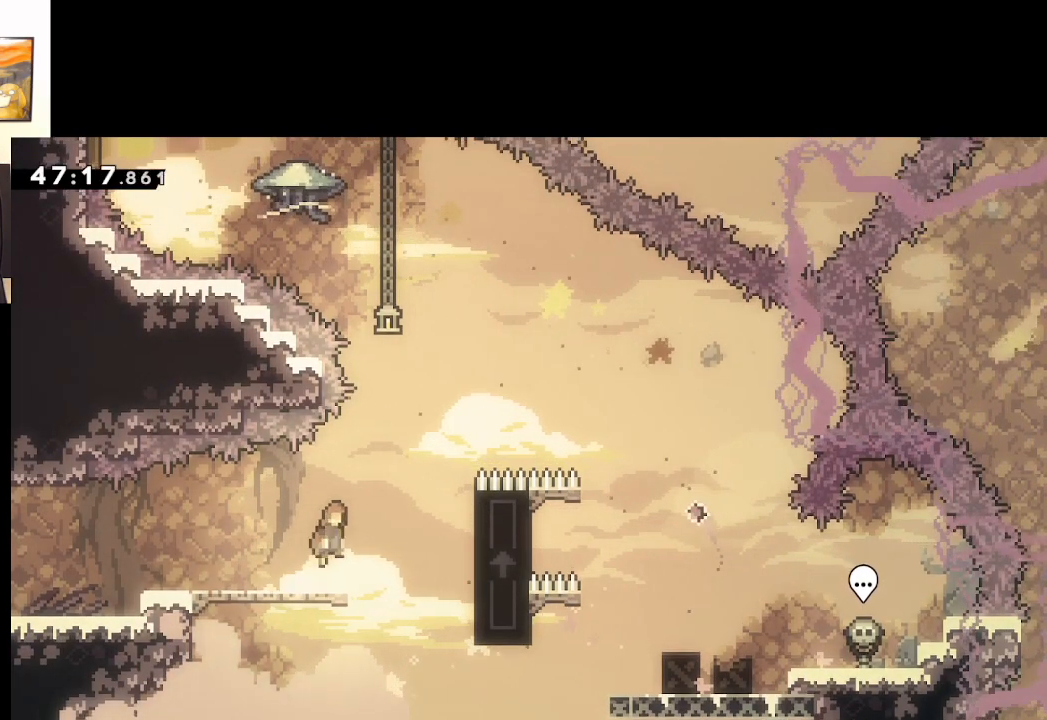
{"buttons": ["A", "L2"], "left_stick": "up-right", "right_stick": "center", "events": [[433, "L2", "down"], [467, "left_stick", "up-right"]]}
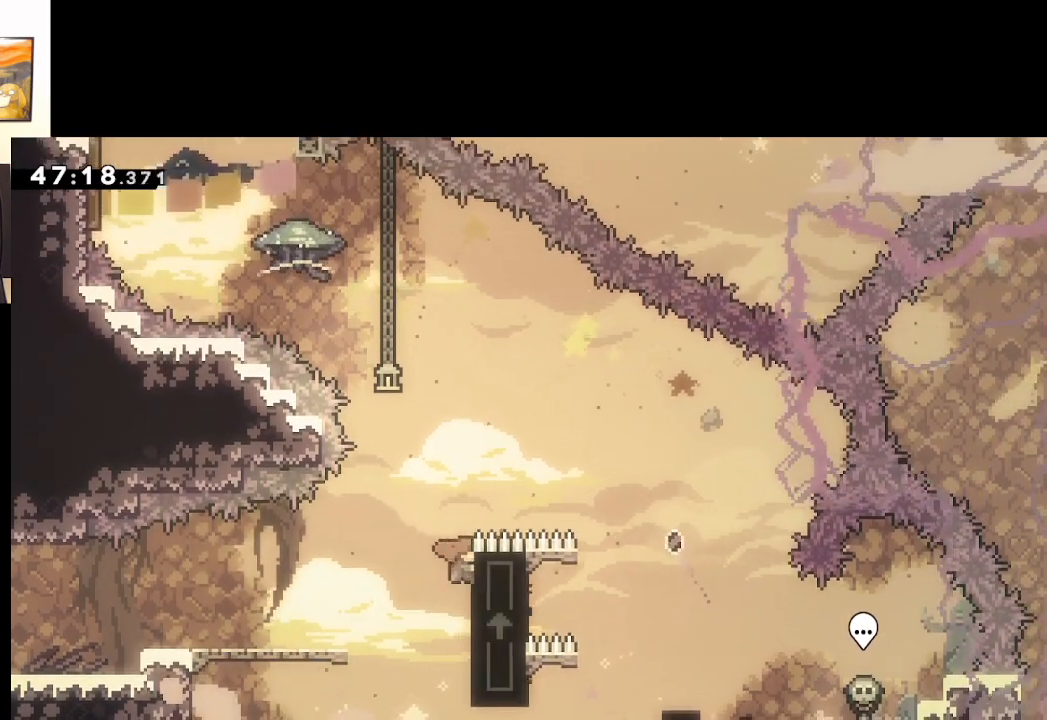
{"buttons": ["L2"], "left_stick": "center", "right_stick": "center", "events": [[50, "A", "up"], [317, "left_stick", "center"]]}
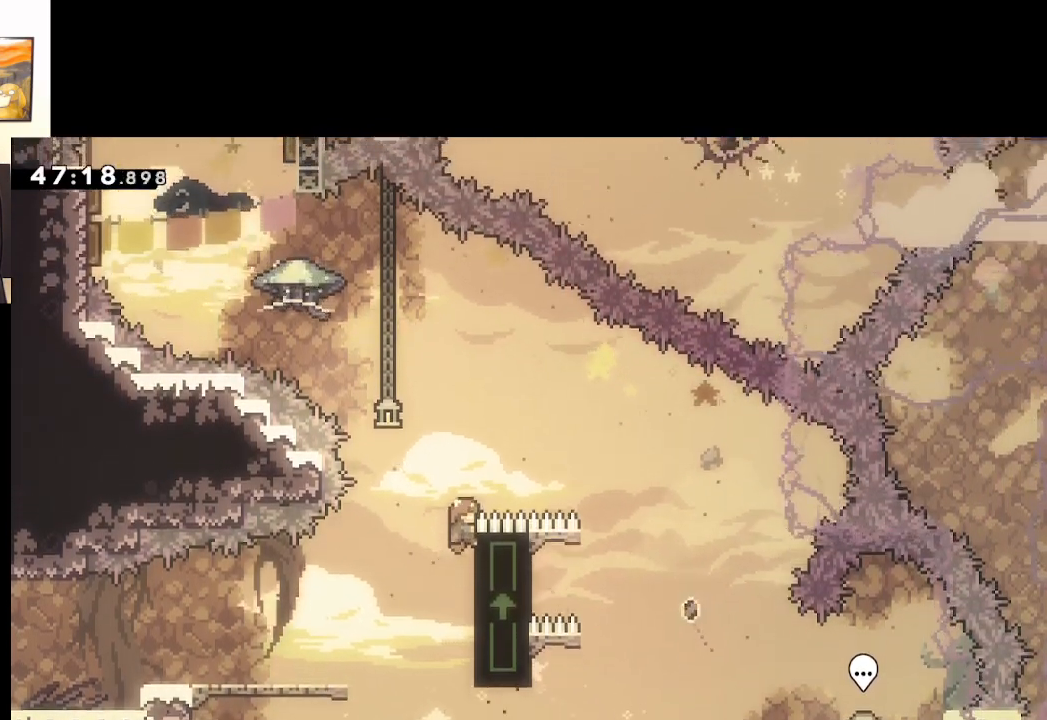
{"buttons": ["A", "L2"], "left_stick": "up-left", "right_stick": "center", "events": [[267, "left_stick", "up-left"], [350, "A", "down"]]}
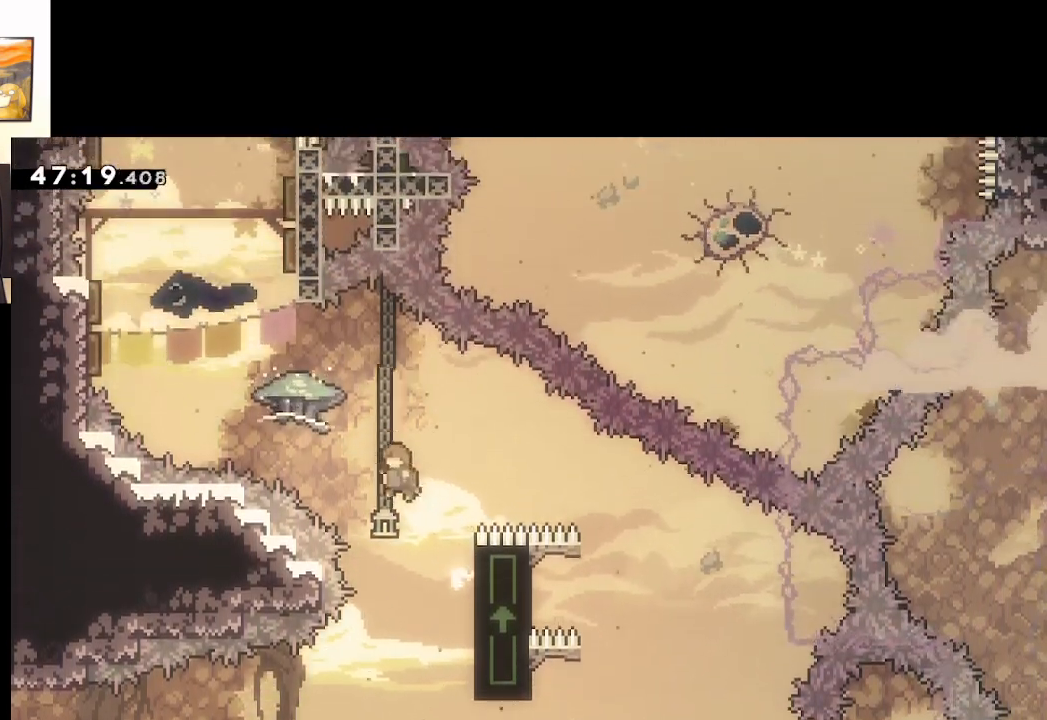
{"buttons": ["A", "L2"], "left_stick": "up-left", "right_stick": "center", "events": [[67, "X", "down"], [283, "X", "up"]]}
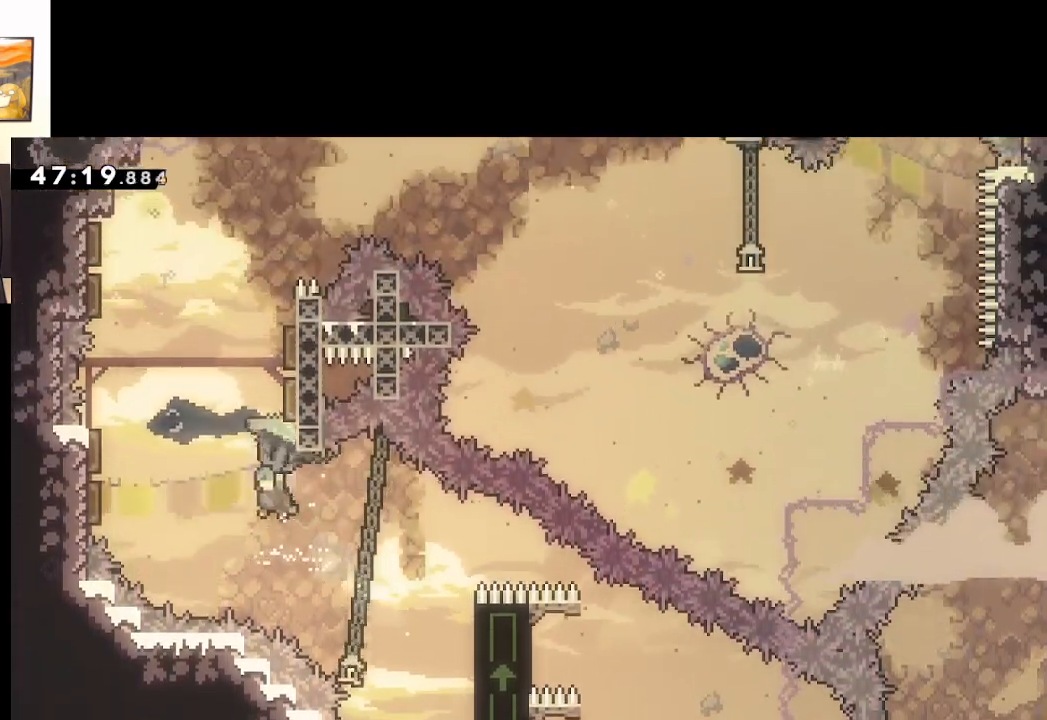
{"buttons": ["A", "L2"], "left_stick": "right", "right_stick": "center", "events": [[150, "left_stick", "left"], [250, "left_stick", "down-left"], [367, "left_stick", "down-right"], [433, "left_stick", "right"]]}
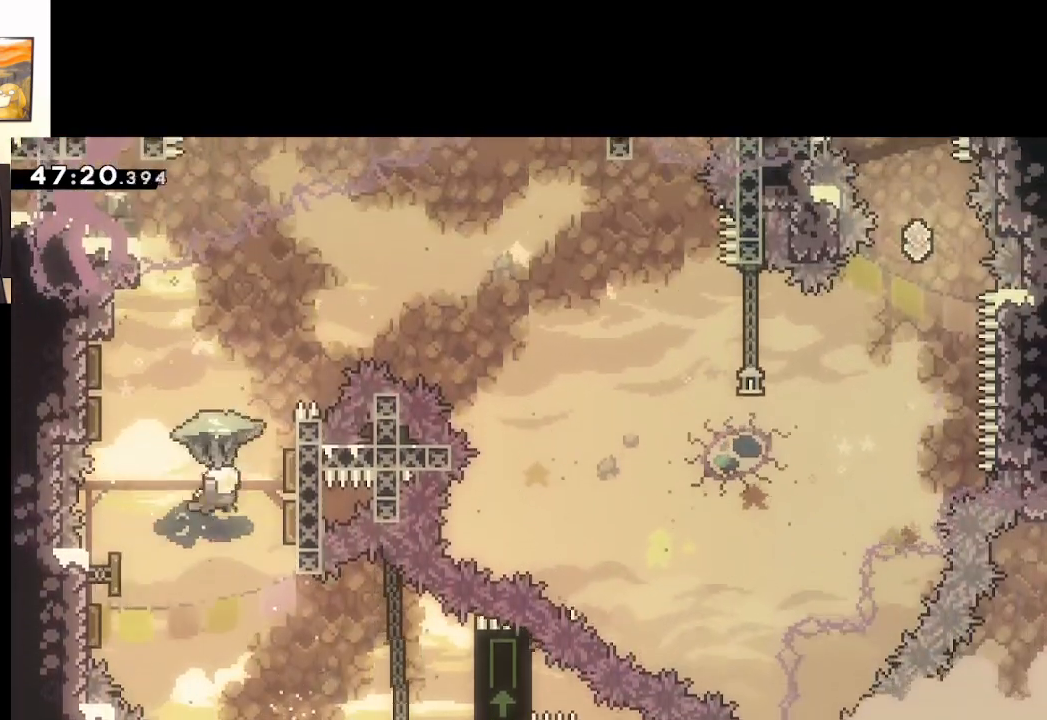
{"buttons": ["A", "L2"], "left_stick": "right", "right_stick": "center", "events": [[133, "left_stick", "up-left"], [267, "left_stick", "right"]]}
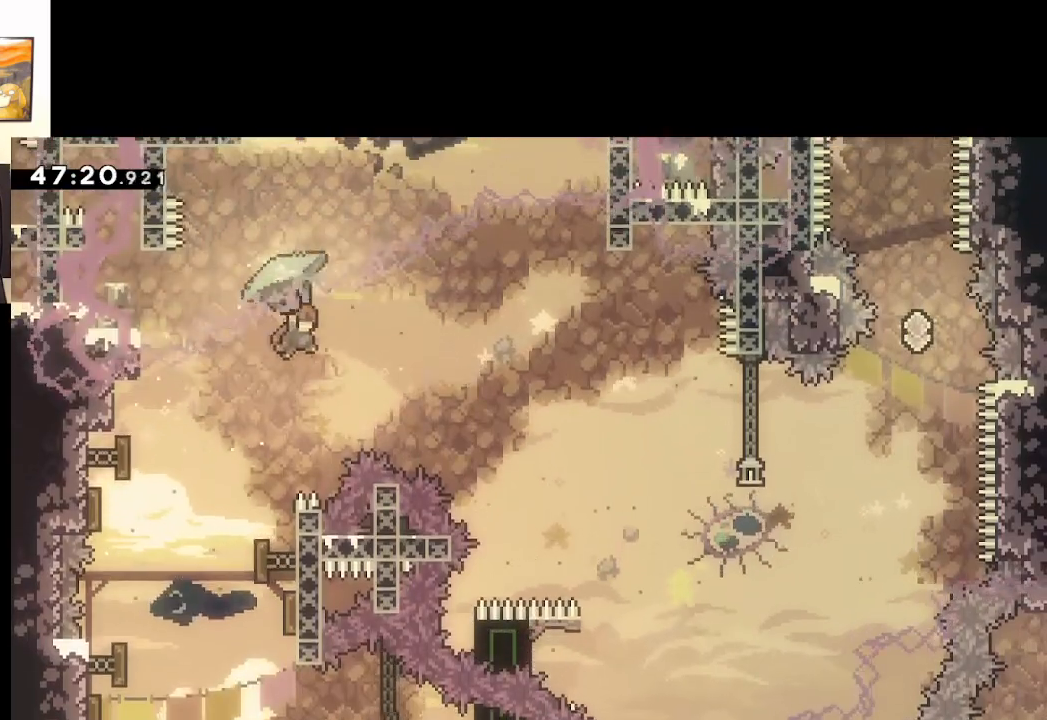
{"buttons": ["A", "L2"], "left_stick": "right", "right_stick": "center", "events": [[150, "left_stick", "down-right"], [450, "left_stick", "right"]]}